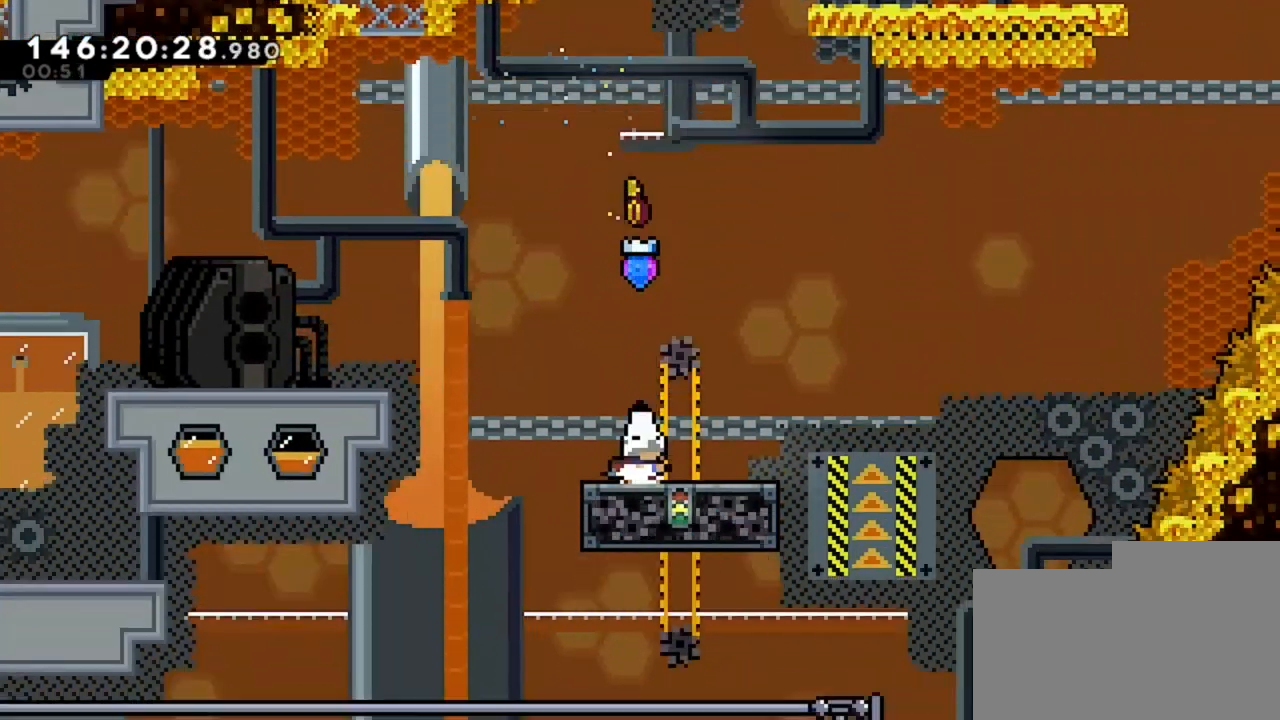
Gameplay with keyboard; each line is a JSON object with the keys held at the frame after it. "events" lists presses ("down") and releases ("up") of "d", "q", "s" and "z" between this image and that frame as [ms after this image, input, new state], when the widget could be followed in between. No other keys are recorded. Mouse input is not recorded.
{"keys": [], "events": []}
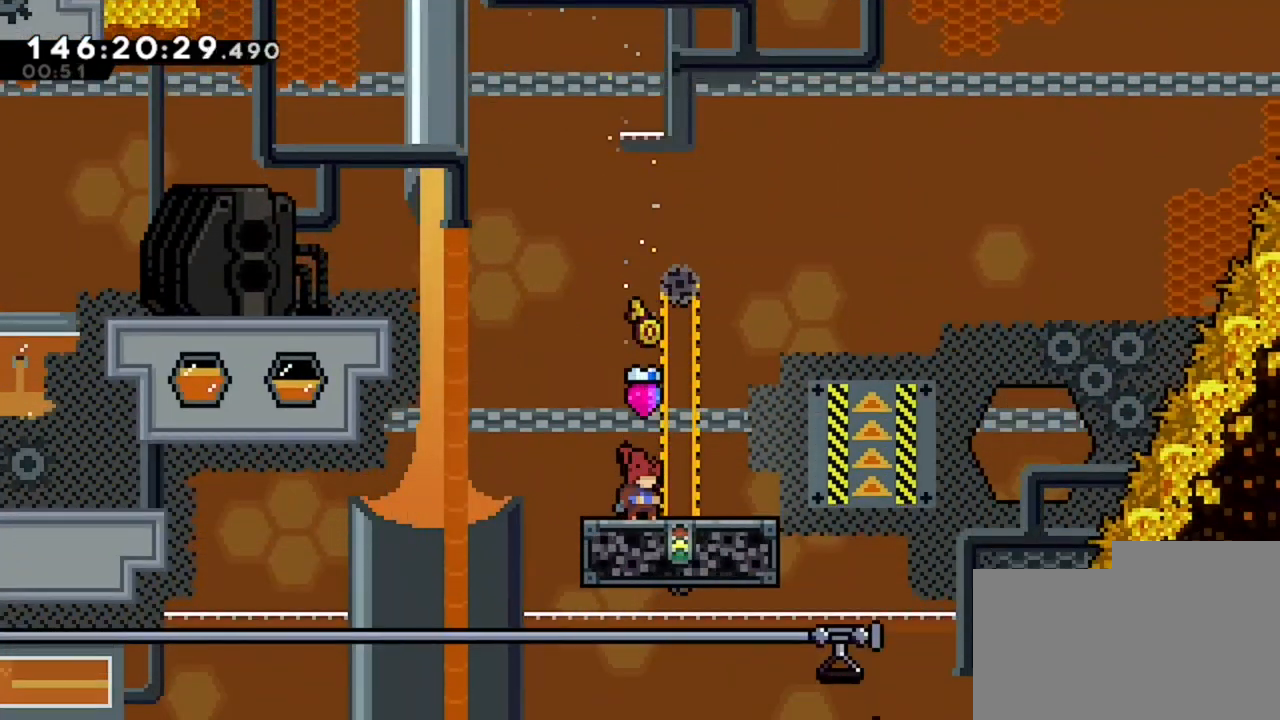
{"keys": [], "events": []}
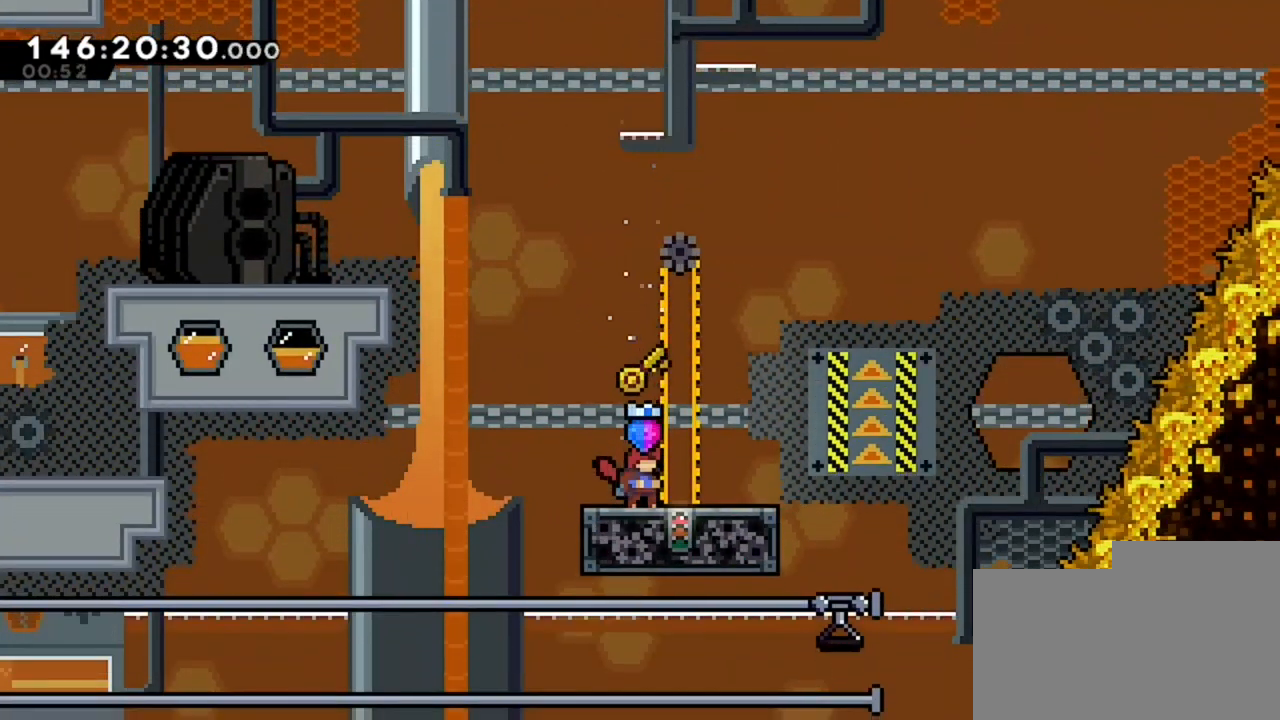
{"keys": [], "events": []}
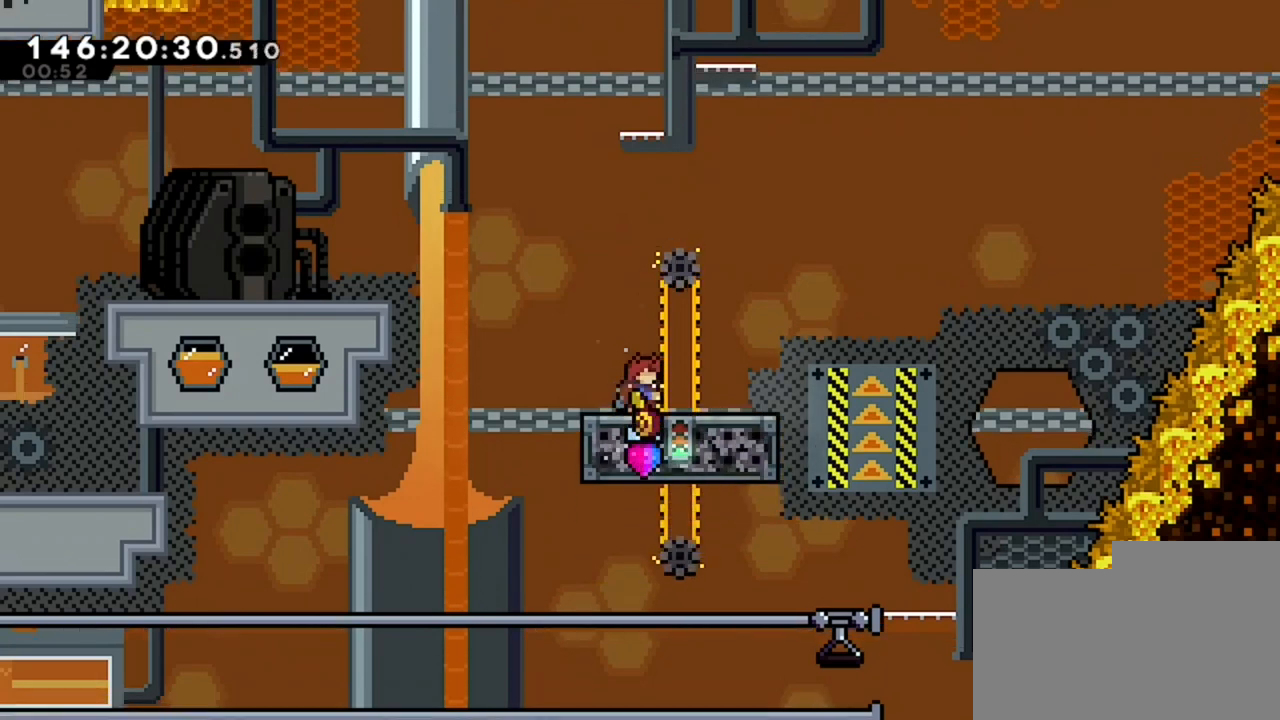
{"keys": ["z"], "events": [[480, "z", "down"]]}
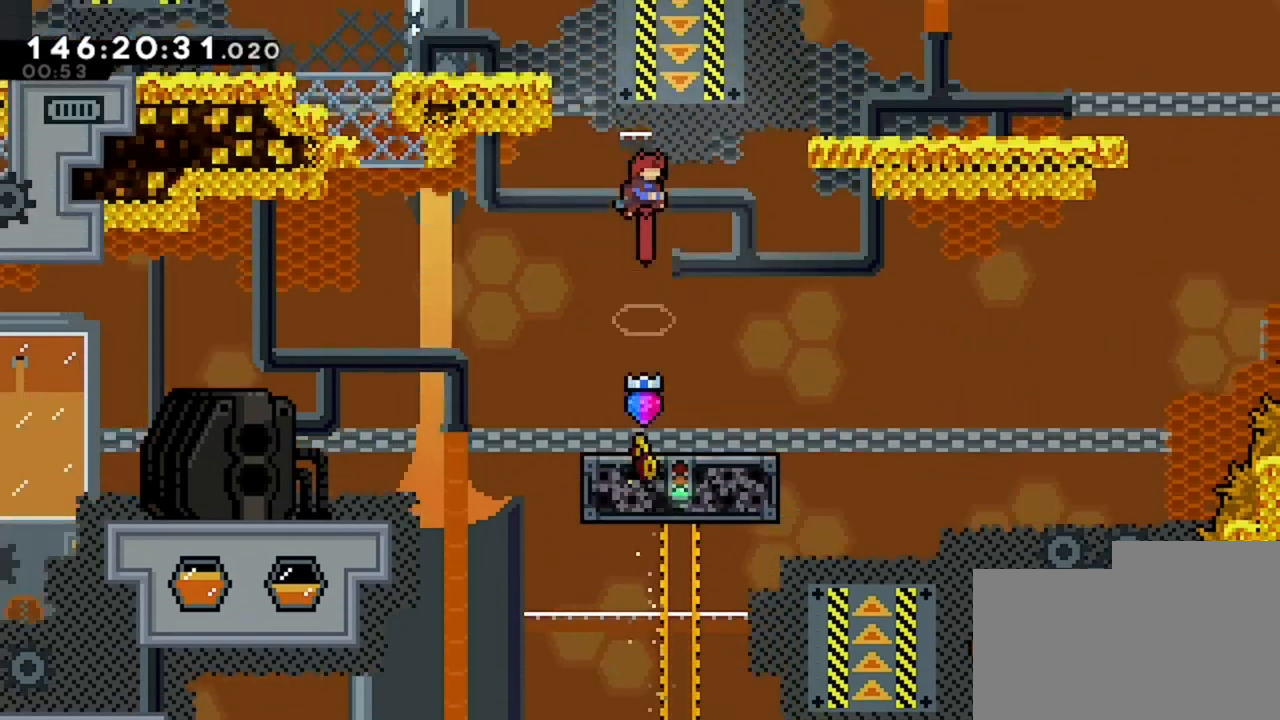
{"keys": ["q"], "events": [[200, "q", "down"], [280, "z", "up"]]}
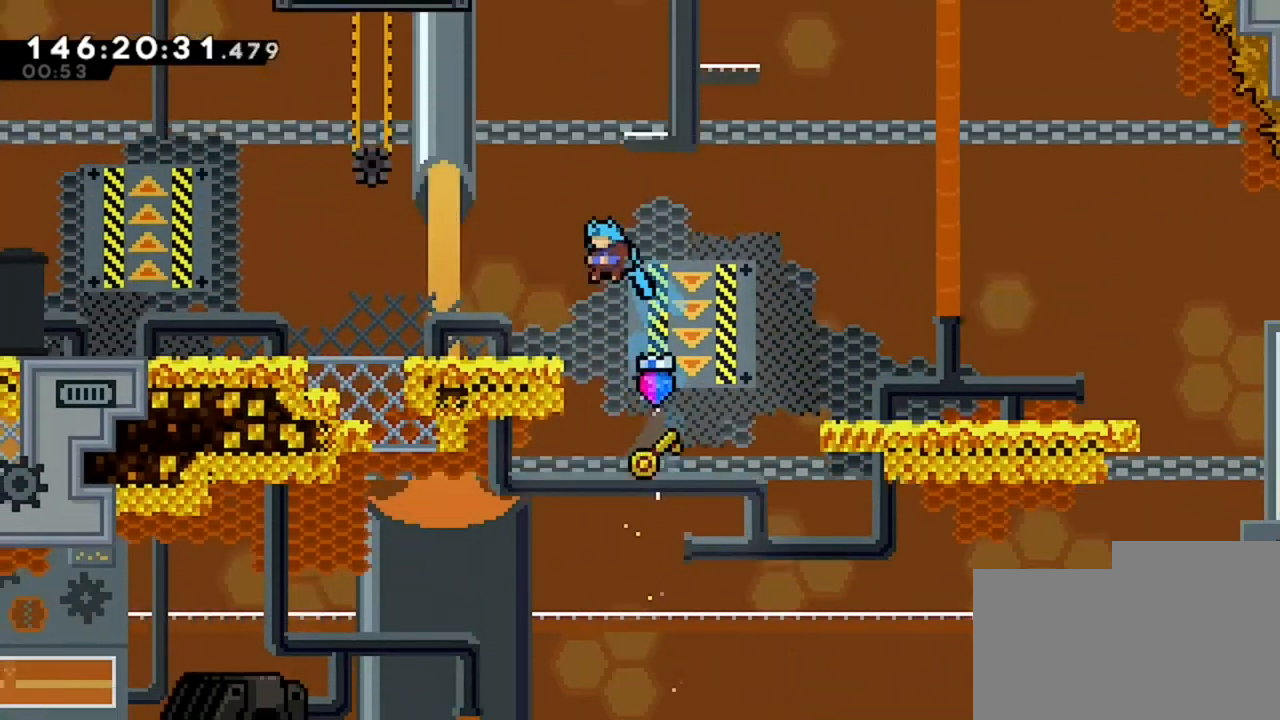
{"keys": ["q"], "events": []}
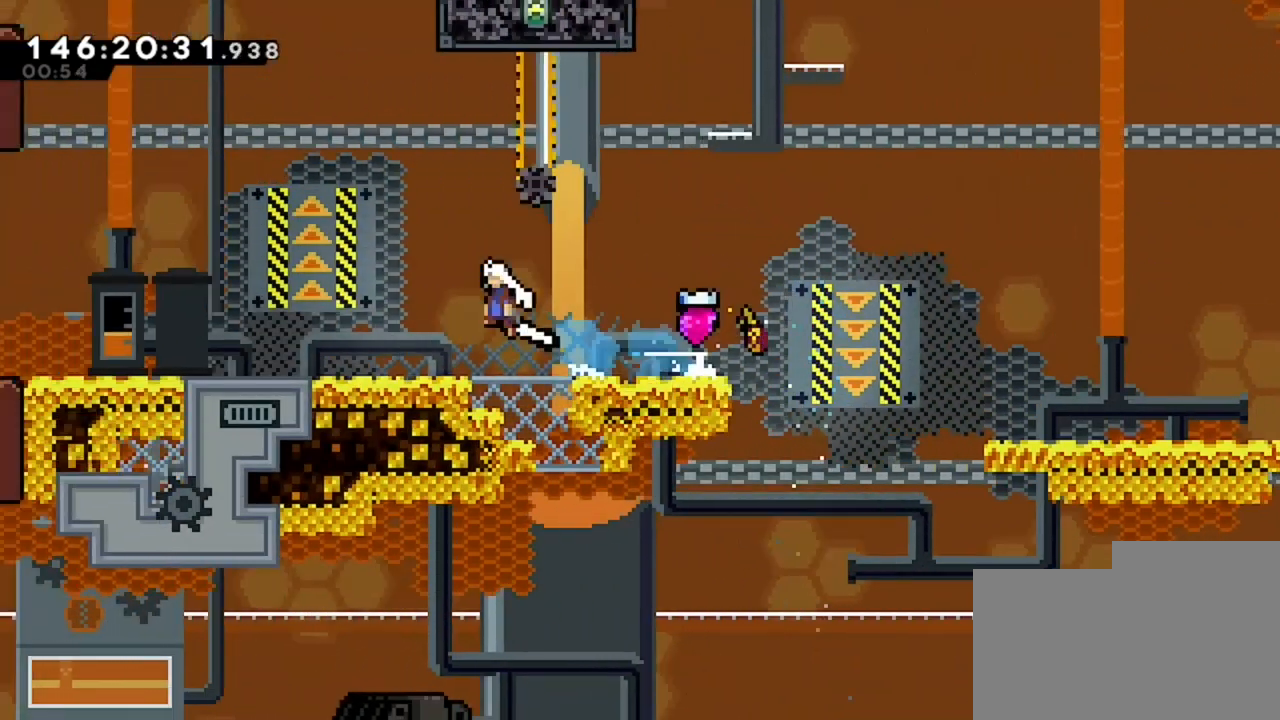
{"keys": ["q"], "events": []}
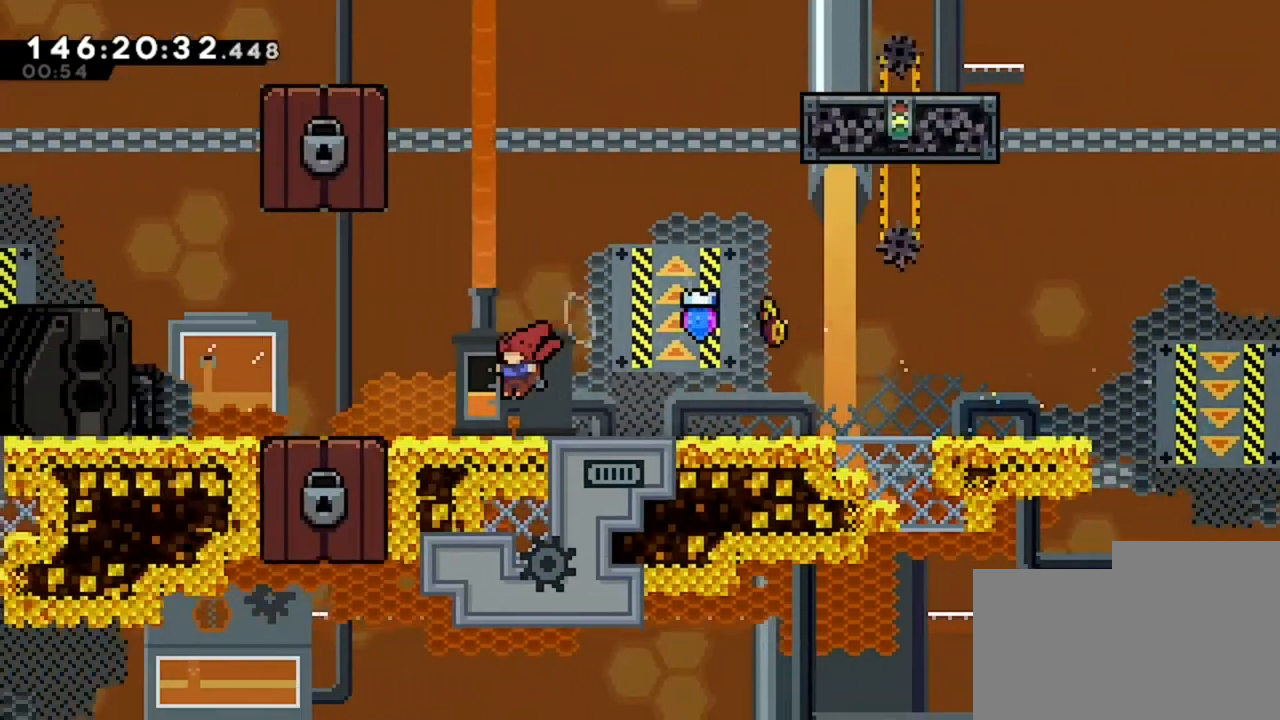
{"keys": ["d"], "events": [[80, "q", "up"], [80, "z", "down"], [320, "d", "down"], [360, "z", "up"]]}
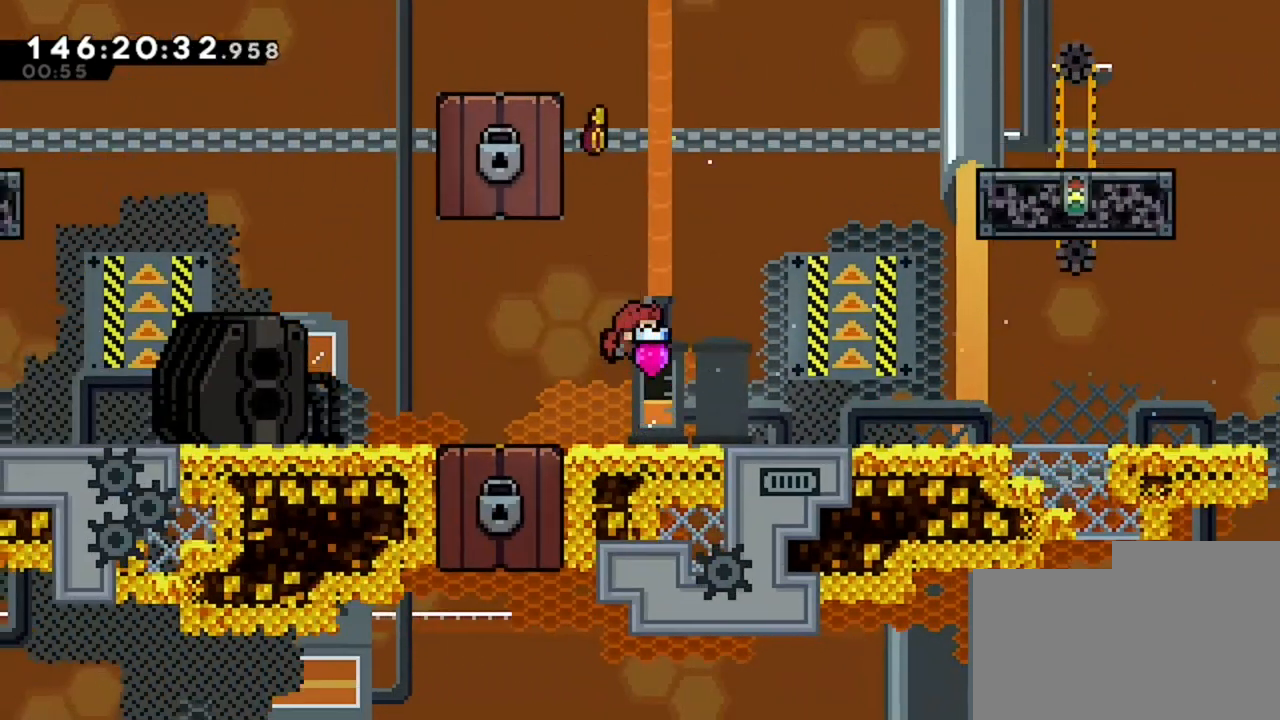
{"keys": ["d"], "events": []}
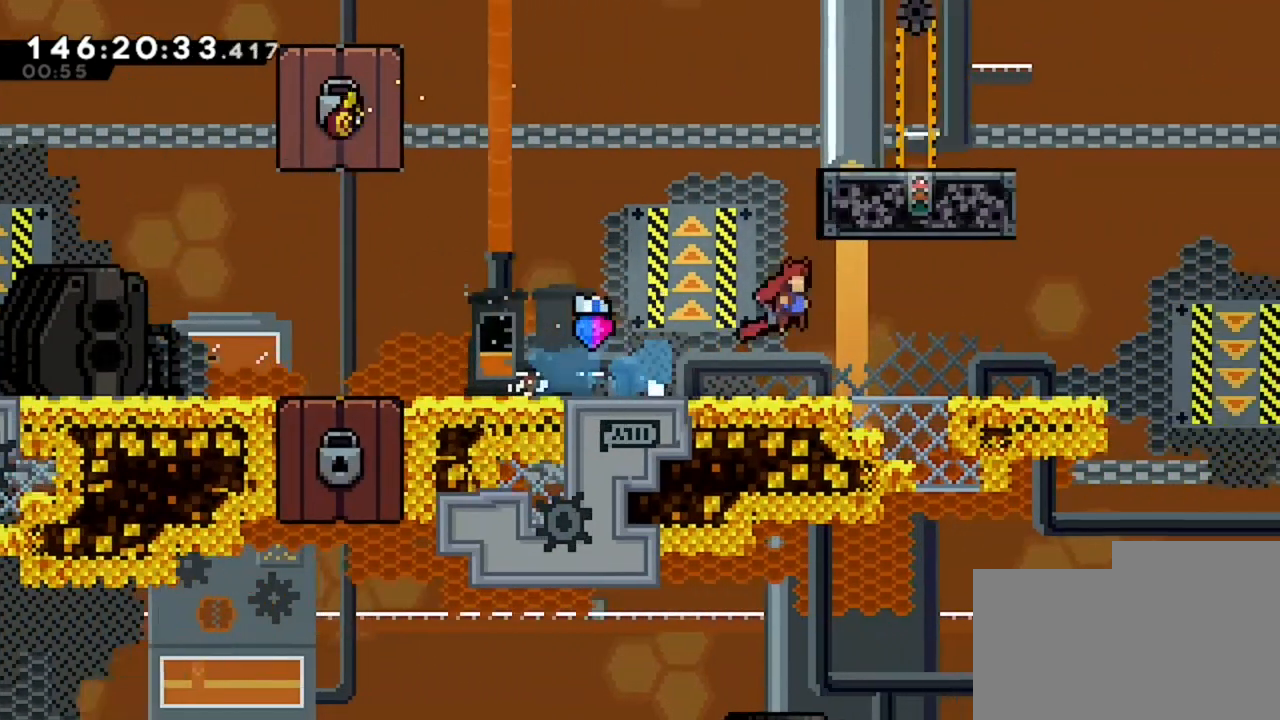
{"keys": ["d"], "events": []}
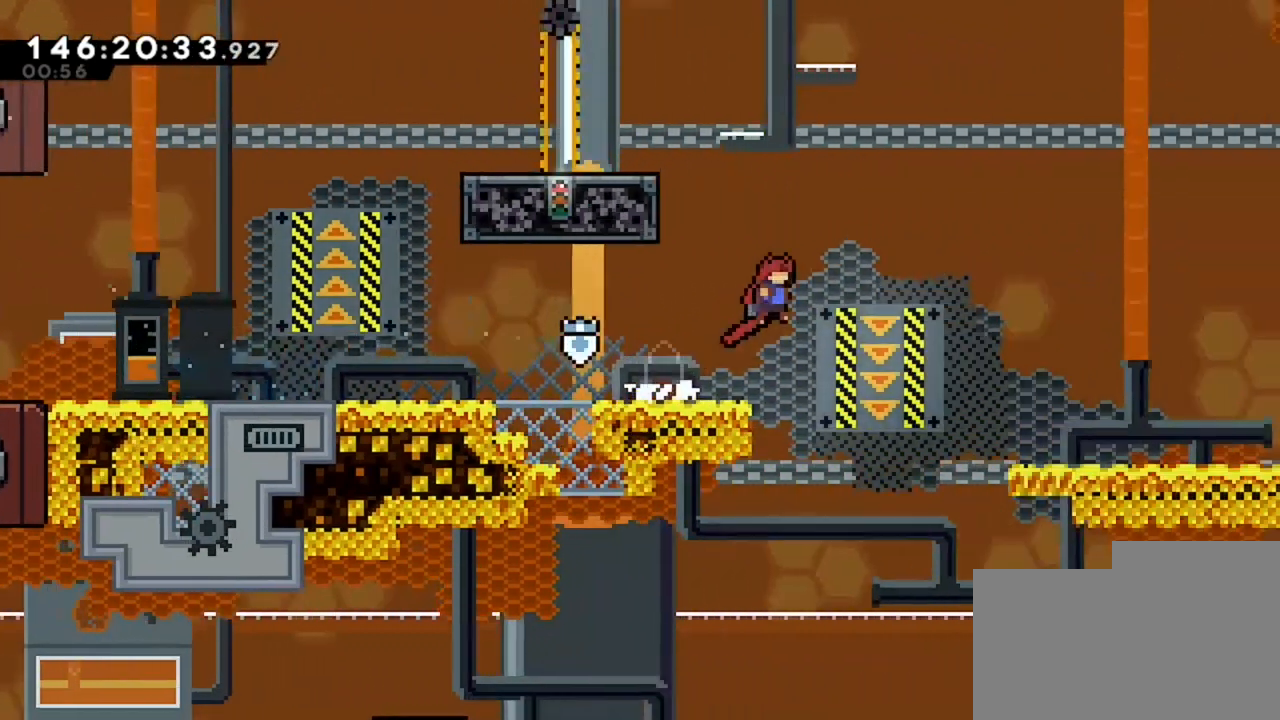
{"keys": ["d"], "events": []}
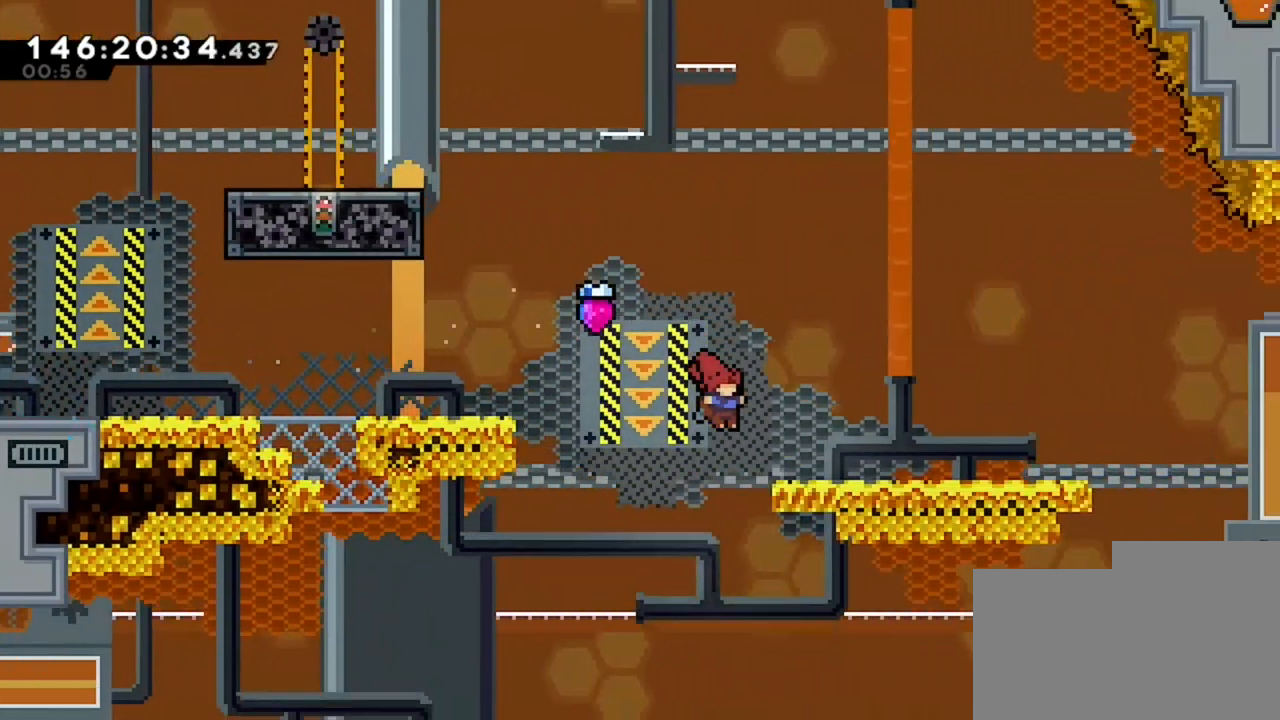
{"keys": ["d", "z"], "events": [[160, "z", "down"]]}
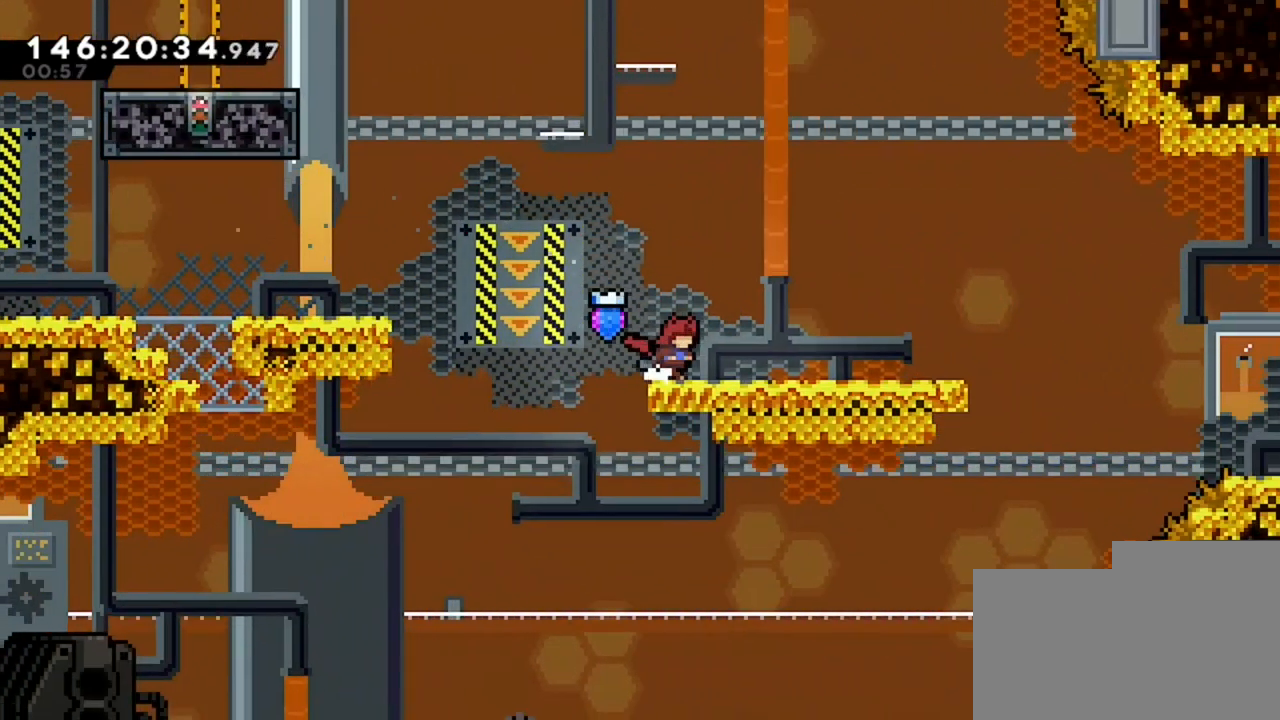
{"keys": ["d"], "events": [[40, "z", "up"], [200, "s", "down"], [520, "s", "up"]]}
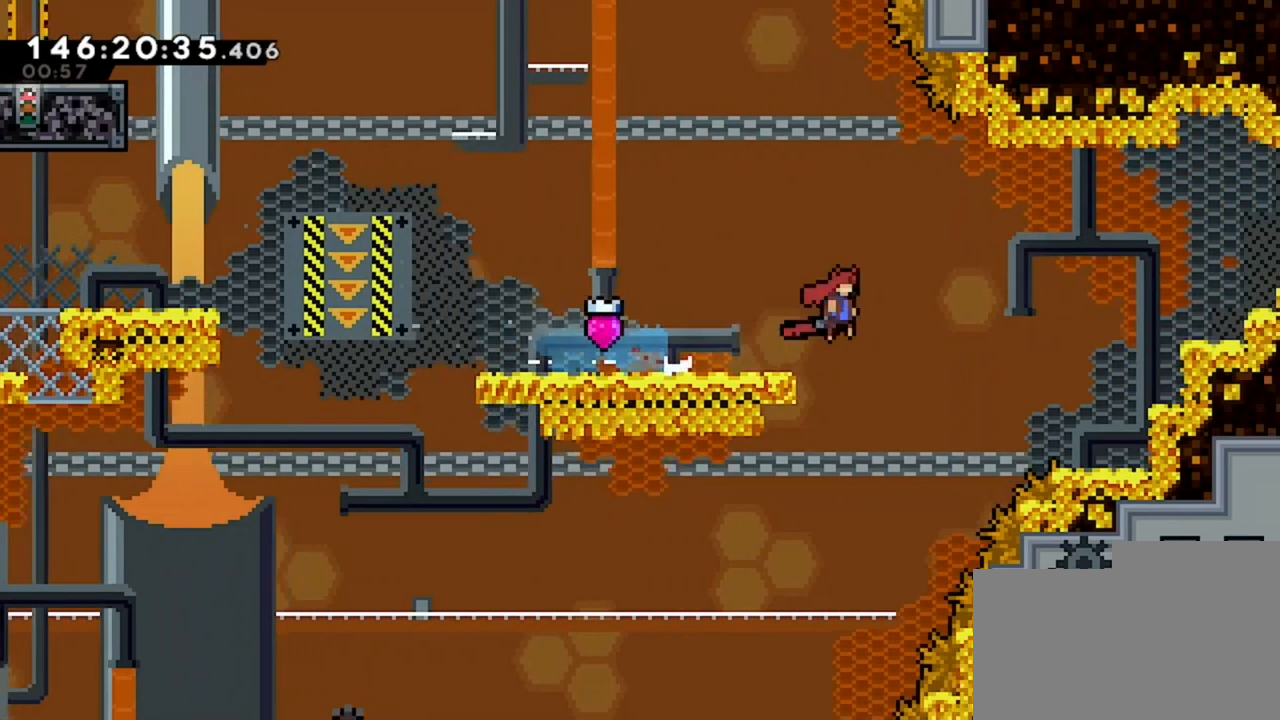
{"keys": ["d"], "events": []}
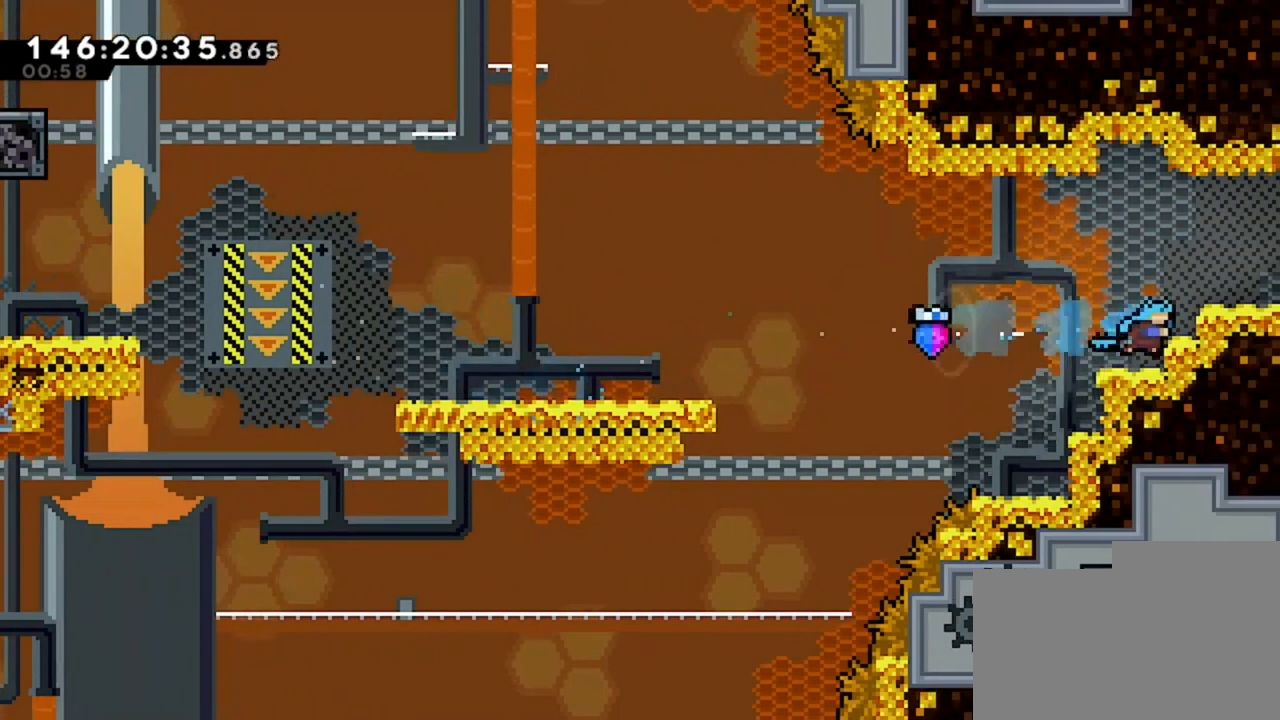
{"keys": ["d"], "events": []}
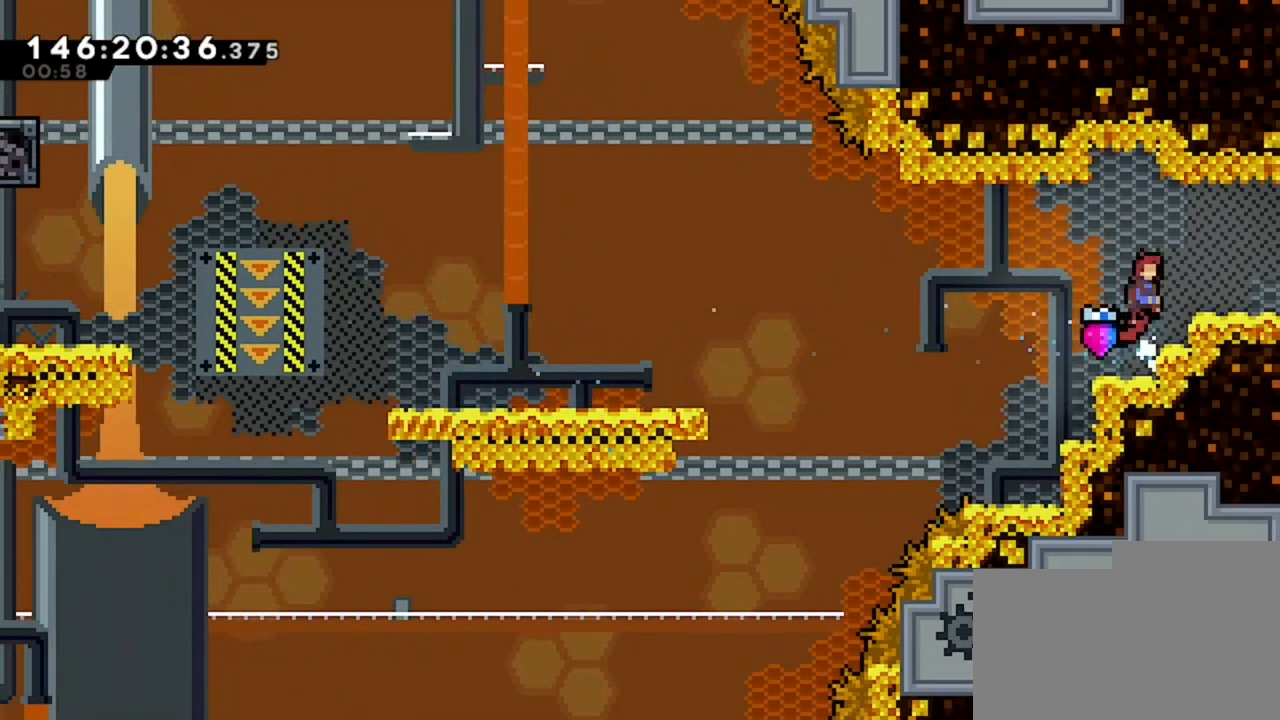
{"keys": ["d"], "events": []}
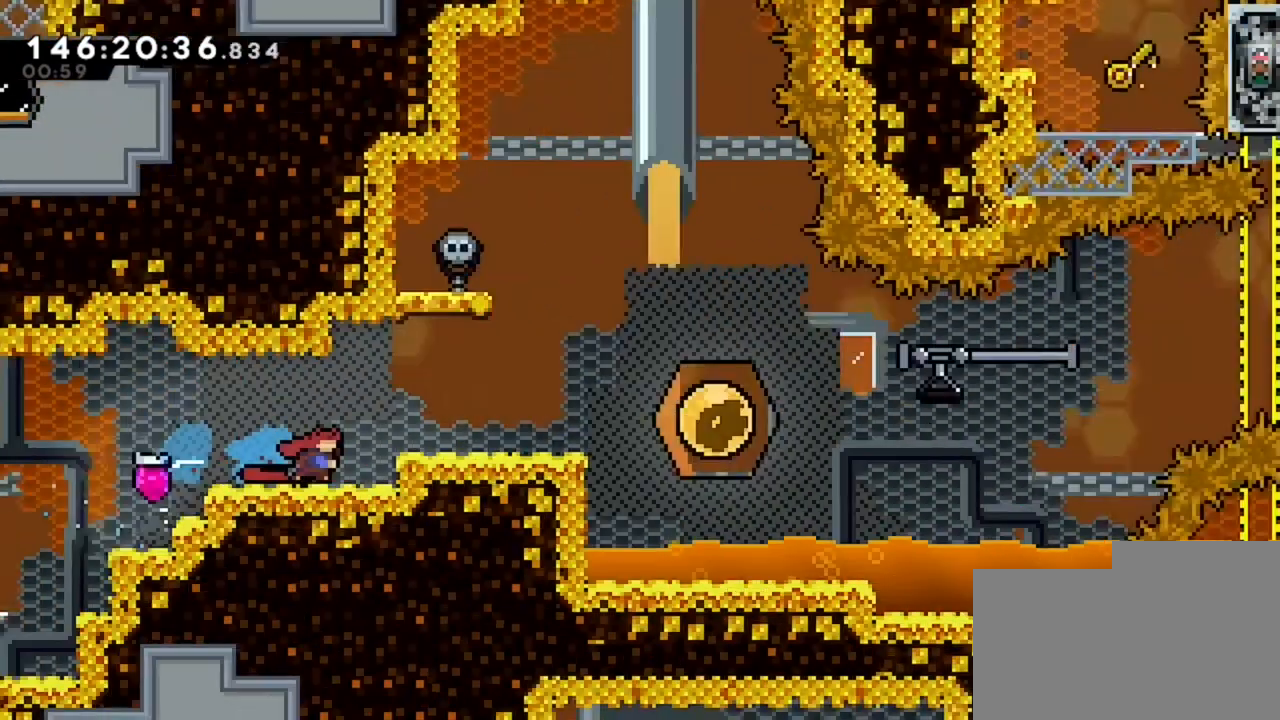
{"keys": [], "events": [[440, "d", "up"]]}
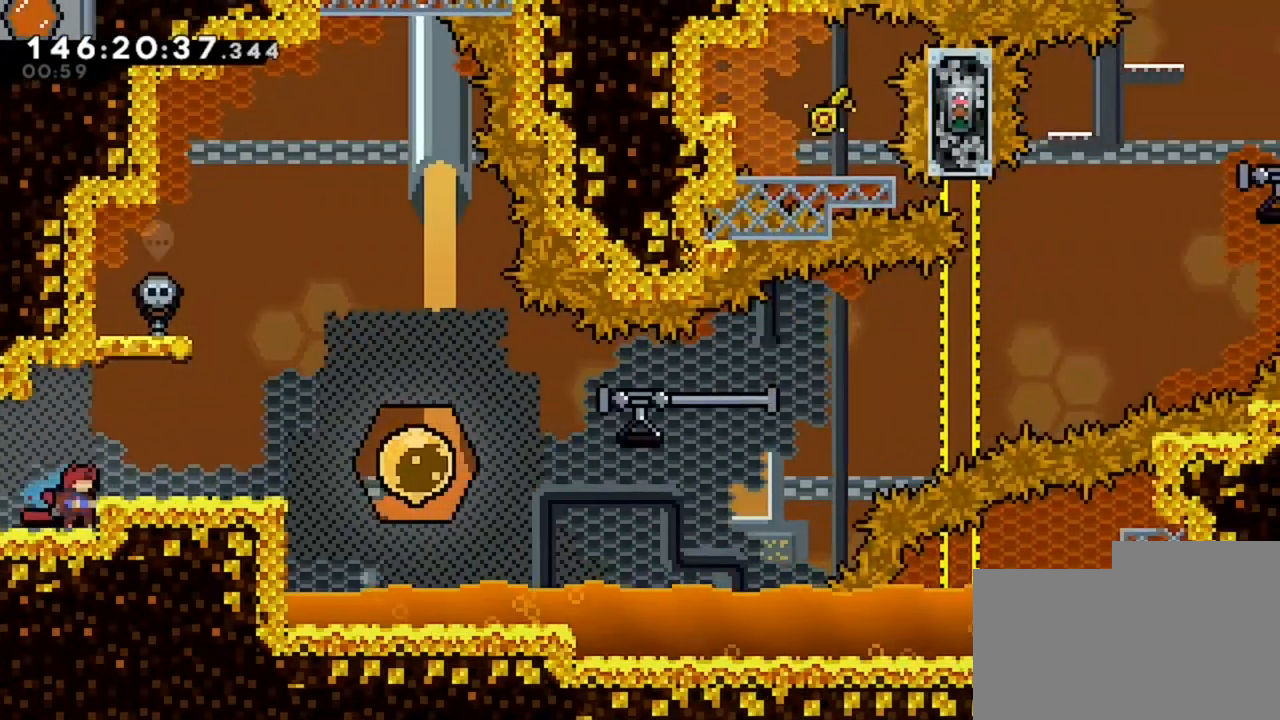
{"keys": ["d"], "events": [[80, "d", "down"]]}
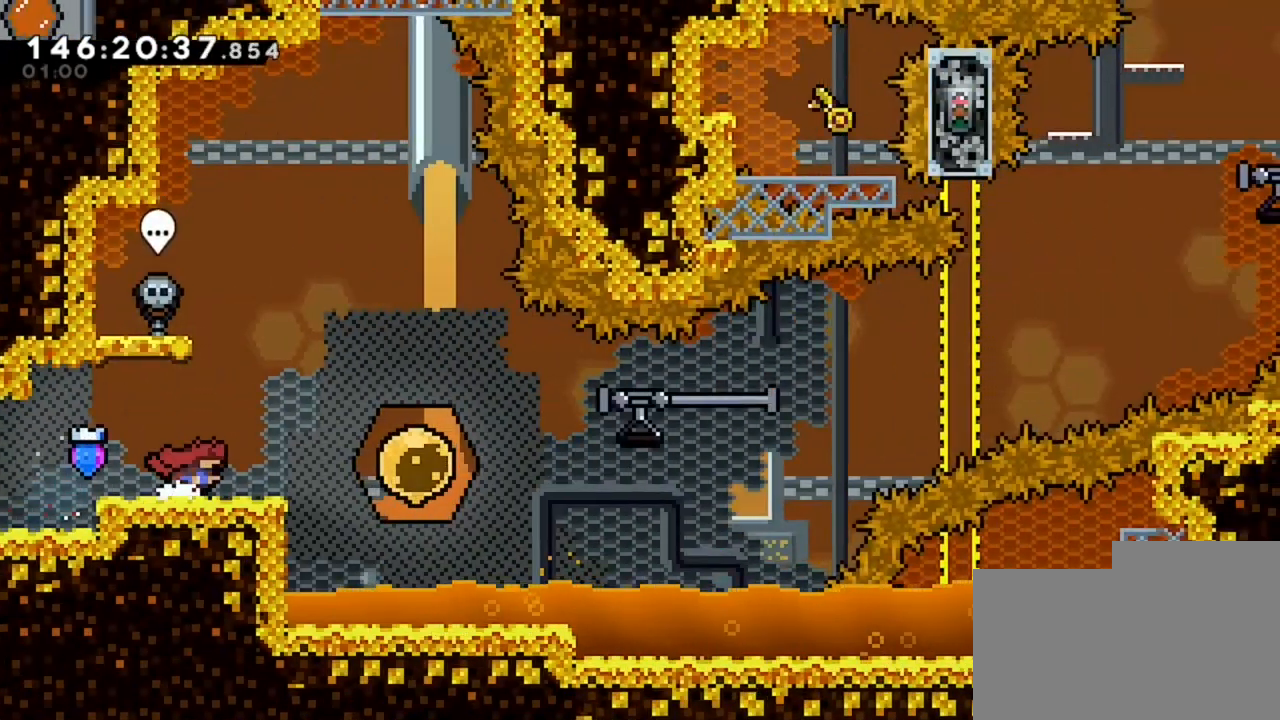
{"keys": ["d"], "events": []}
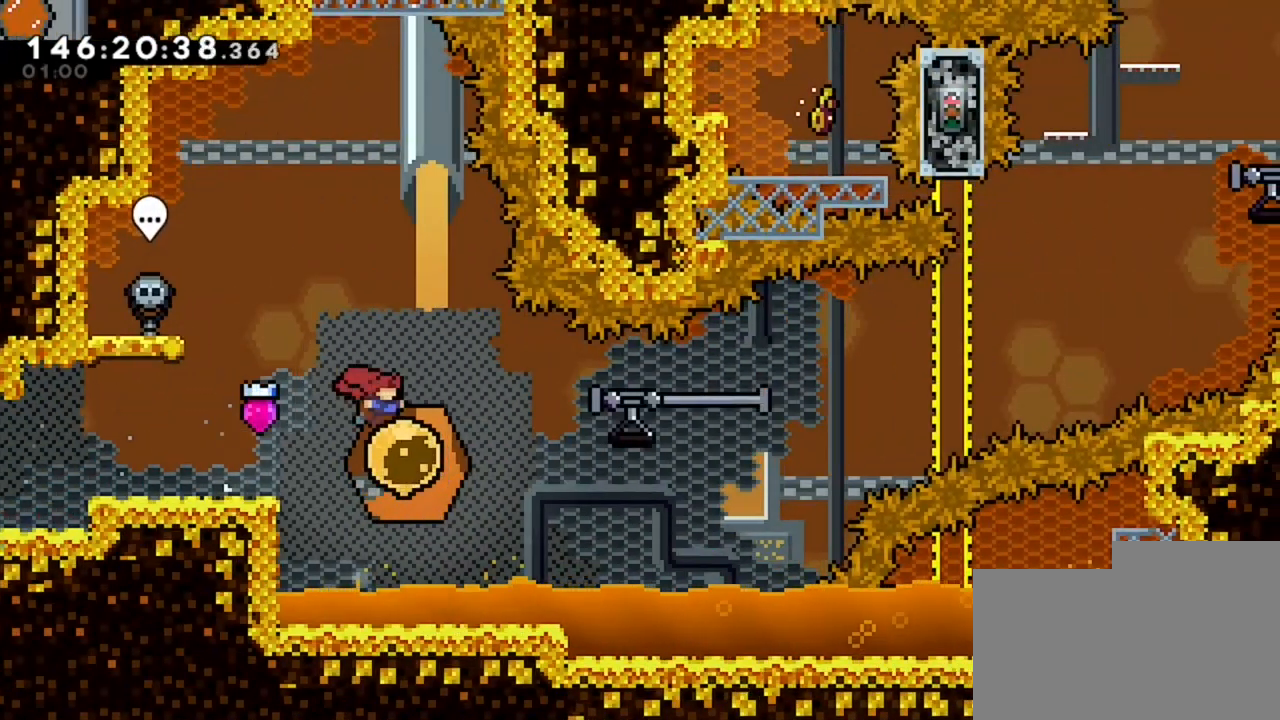
{"keys": ["d"], "events": []}
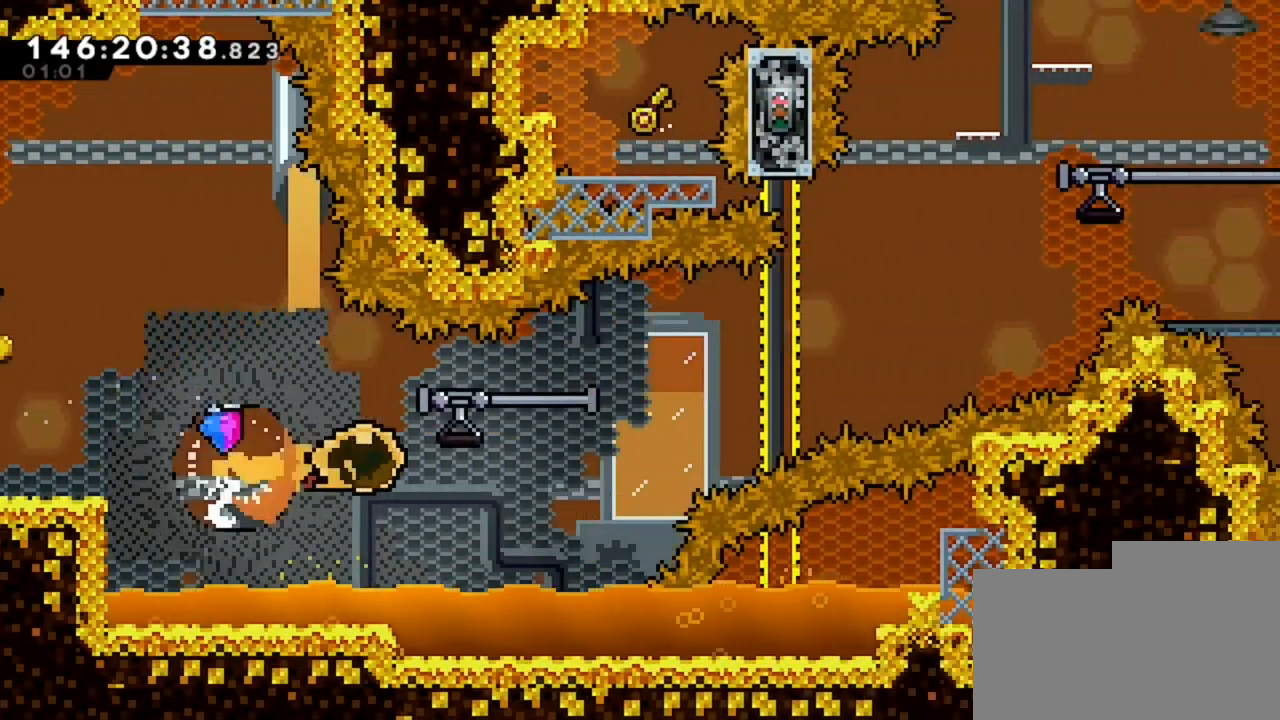
{"keys": ["d", "z"], "events": [[520, "z", "down"]]}
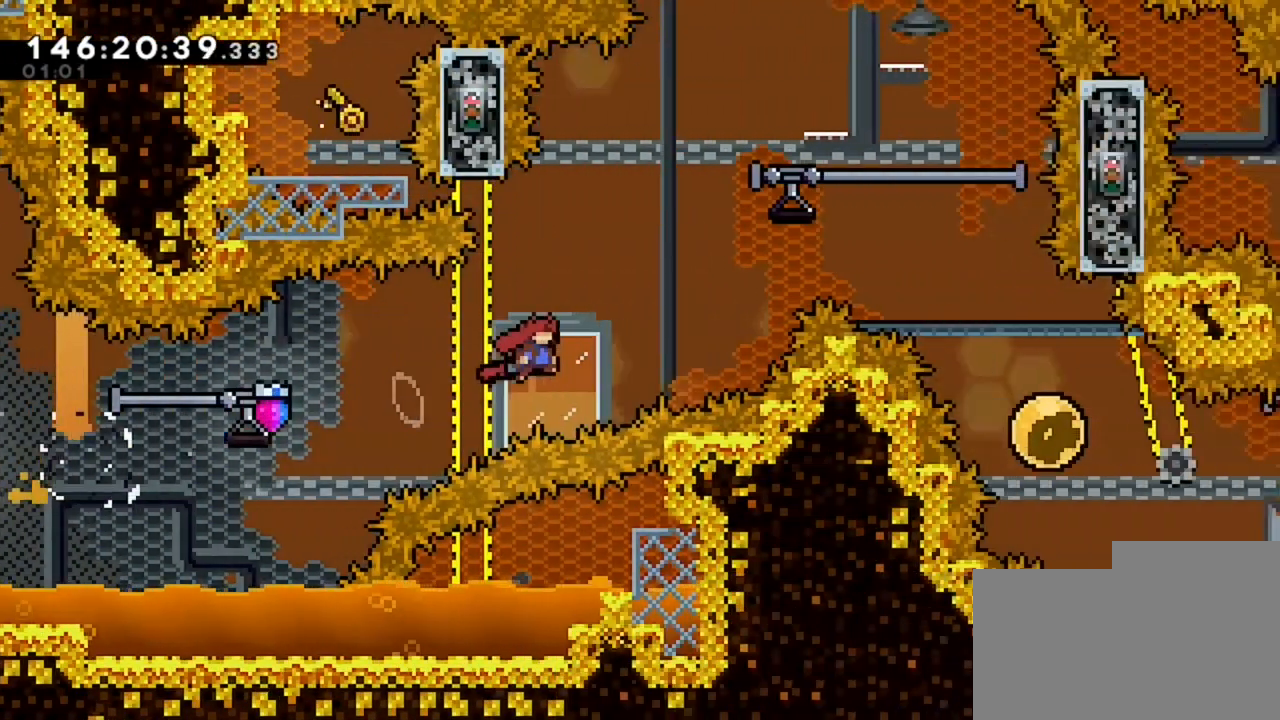
{"keys": ["d"], "events": [[400, "z", "up"]]}
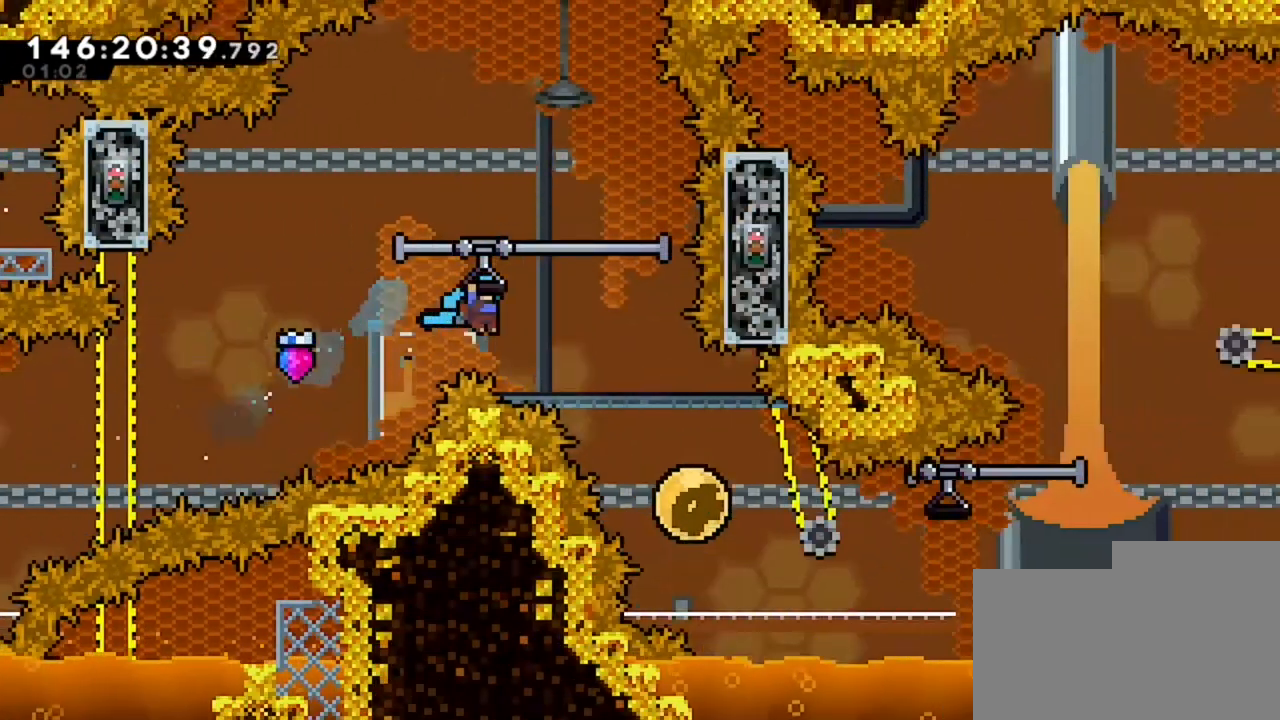
{"keys": ["d"], "events": []}
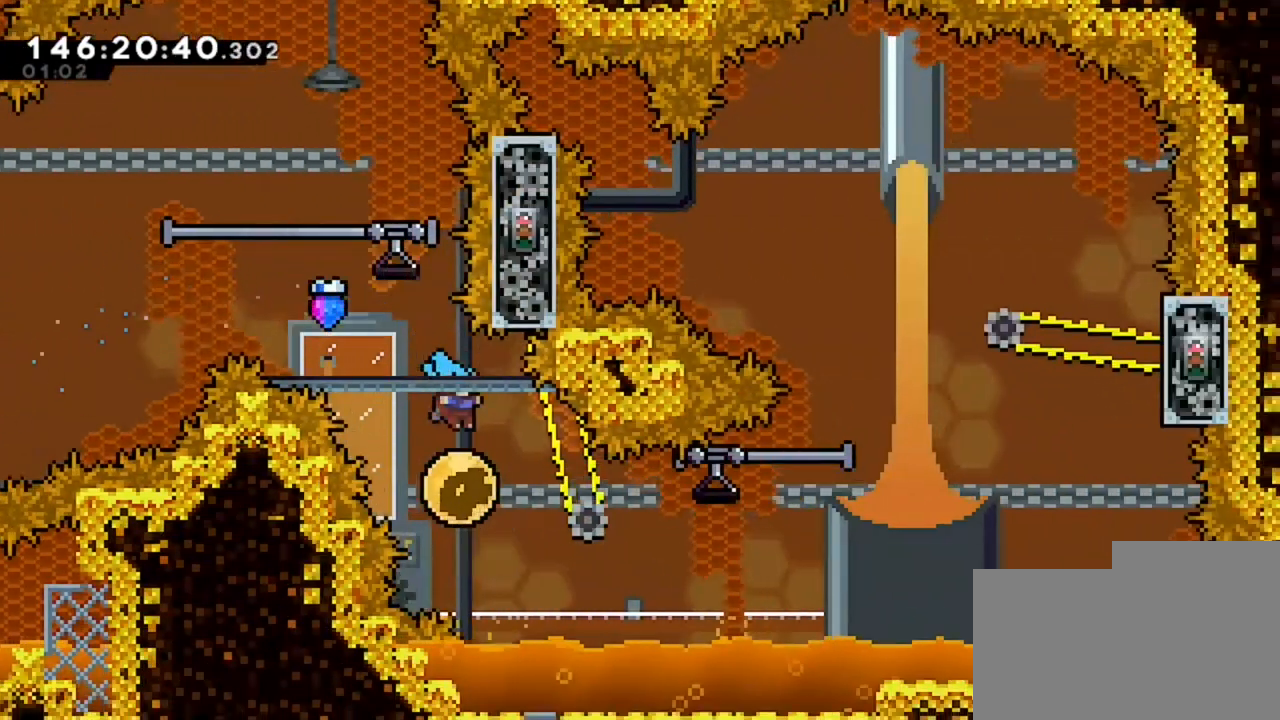
{"keys": ["d"], "events": []}
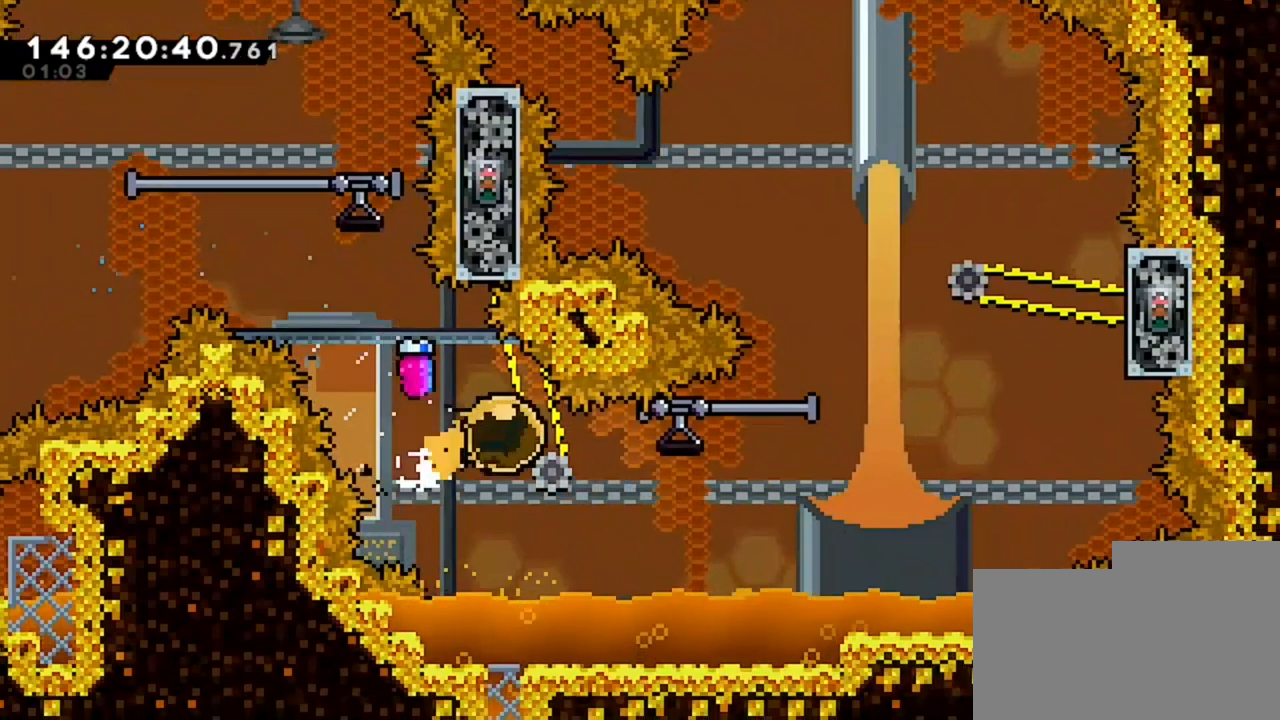
{"keys": ["d"], "events": []}
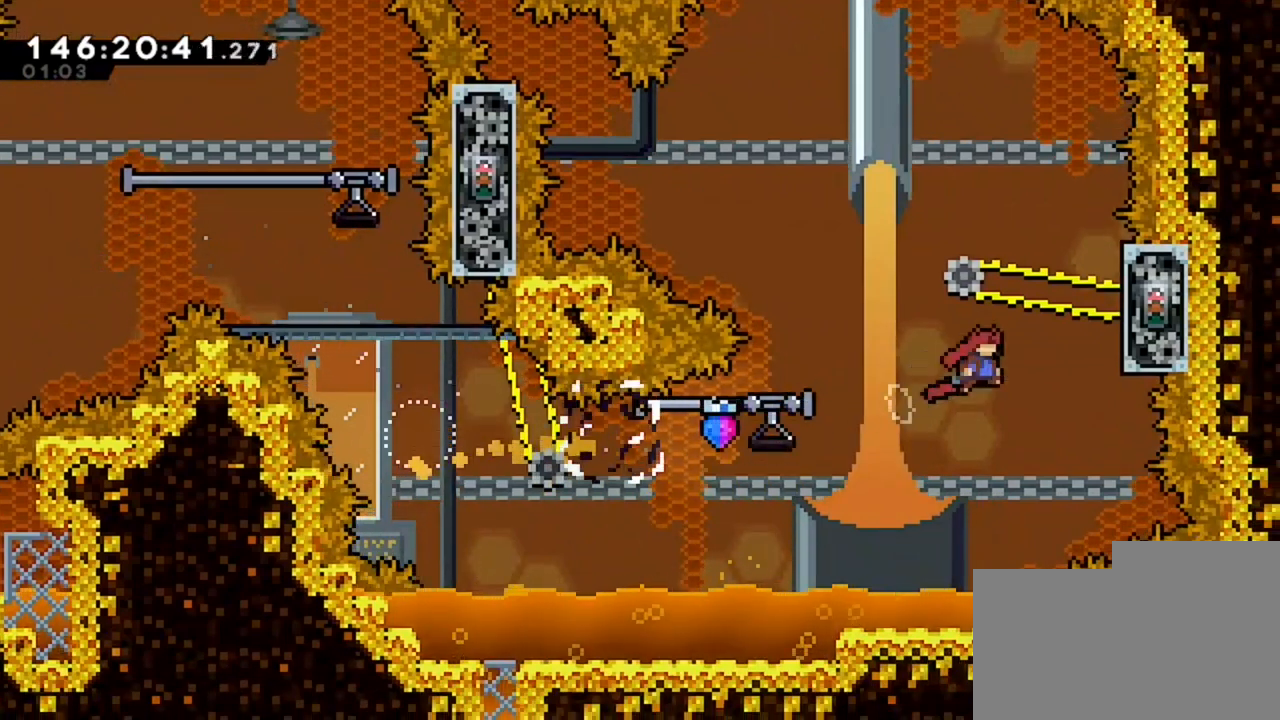
{"keys": ["z"], "events": [[120, "z", "down"], [320, "d", "up"]]}
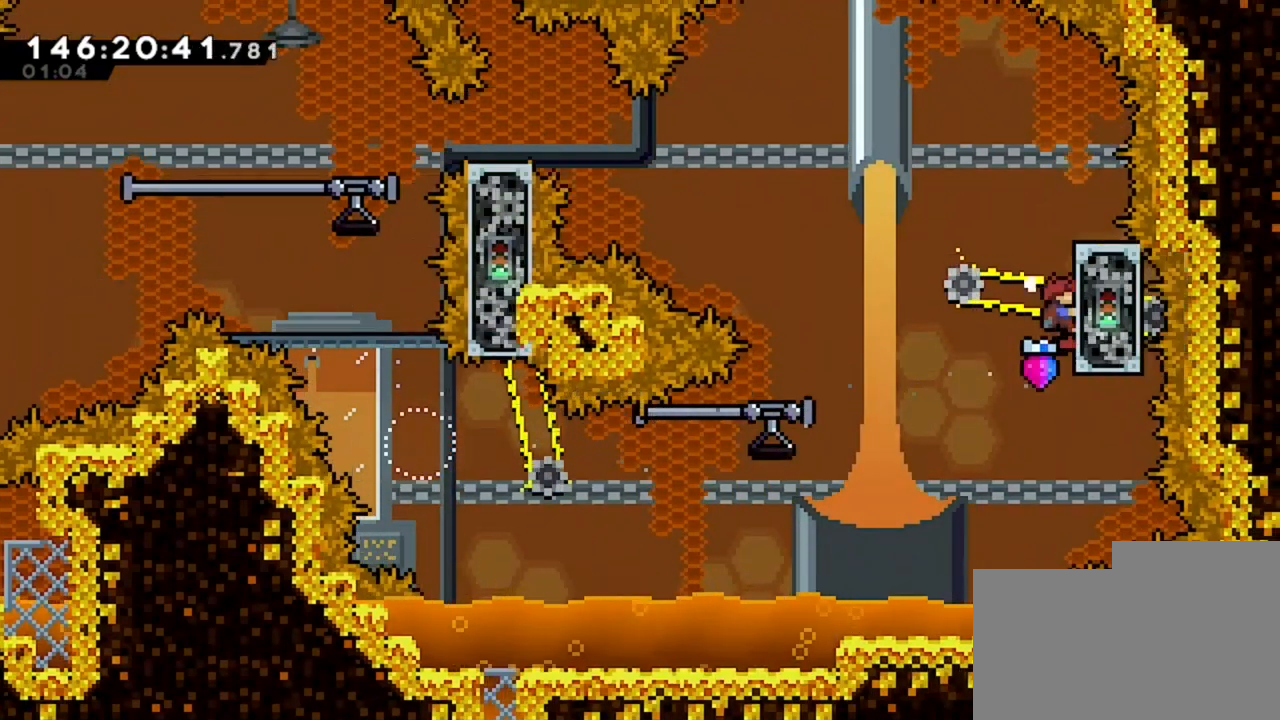
{"keys": ["q"], "events": [[80, "z", "up"], [160, "q", "down"]]}
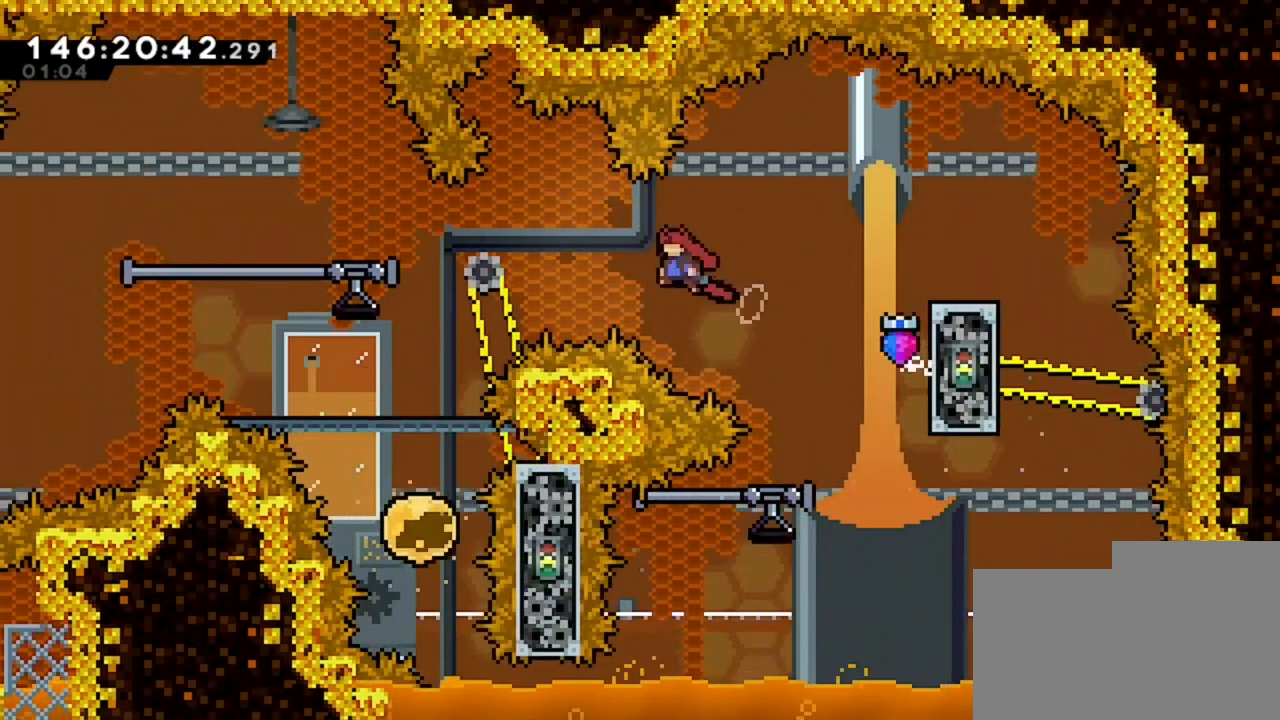
{"keys": ["q"], "events": []}
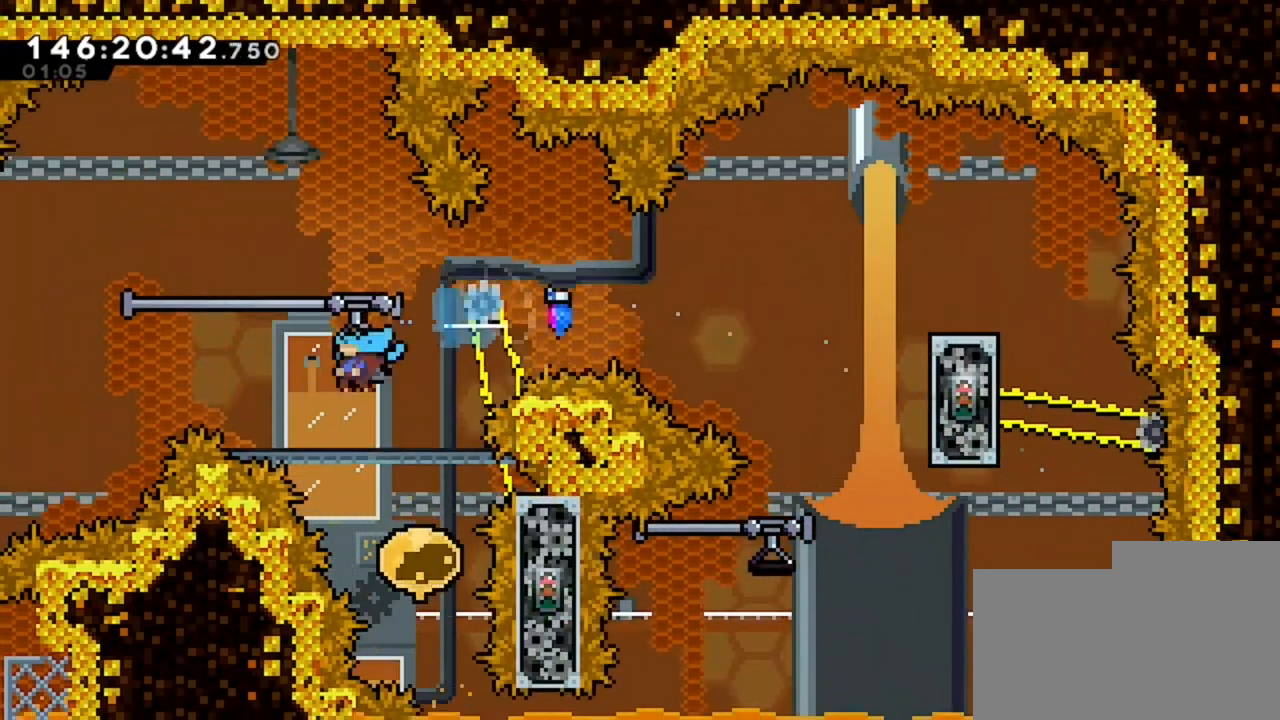
{"keys": ["q"], "events": []}